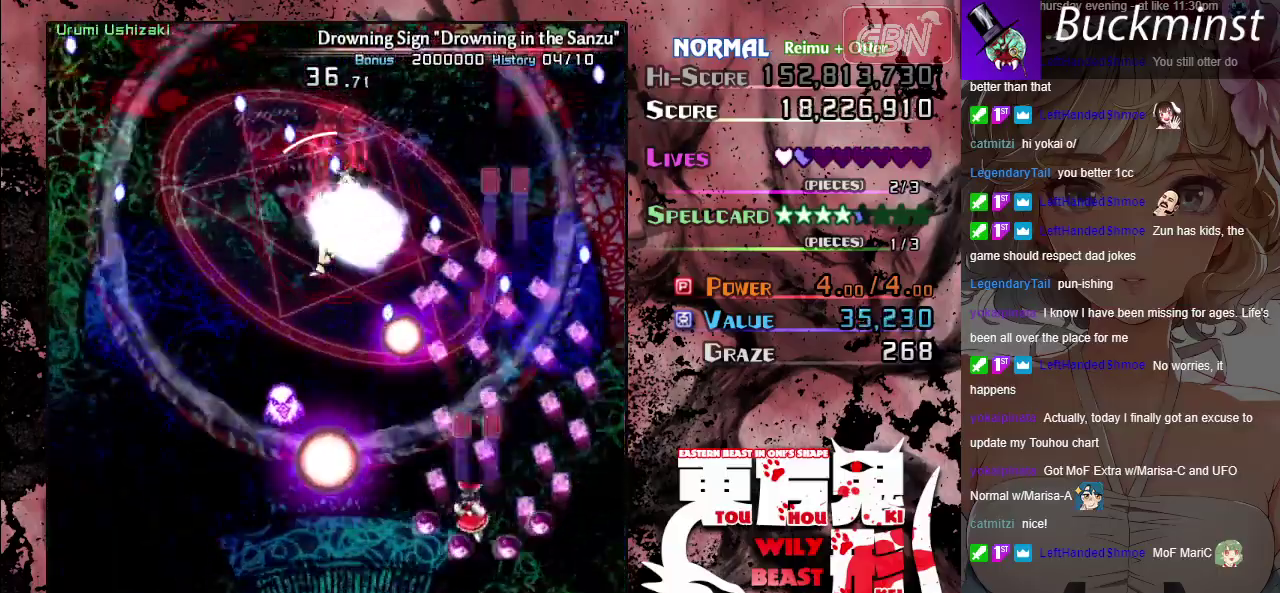
Gameplay with a controller (Xbox layout); each line is a JSON object with the inputs held at the frame after it (dt_ms = milliseconds from this image to that frame). "button_events" lists button changes between this image and that frame as [ms after this image, input, new state], when the widget could be followed in between (sticks are given only as held states). Not read: L3 R3 right_stick.
{"dt_ms": 300, "buttons": ["A"], "left_stick": "down-right", "button_events": []}
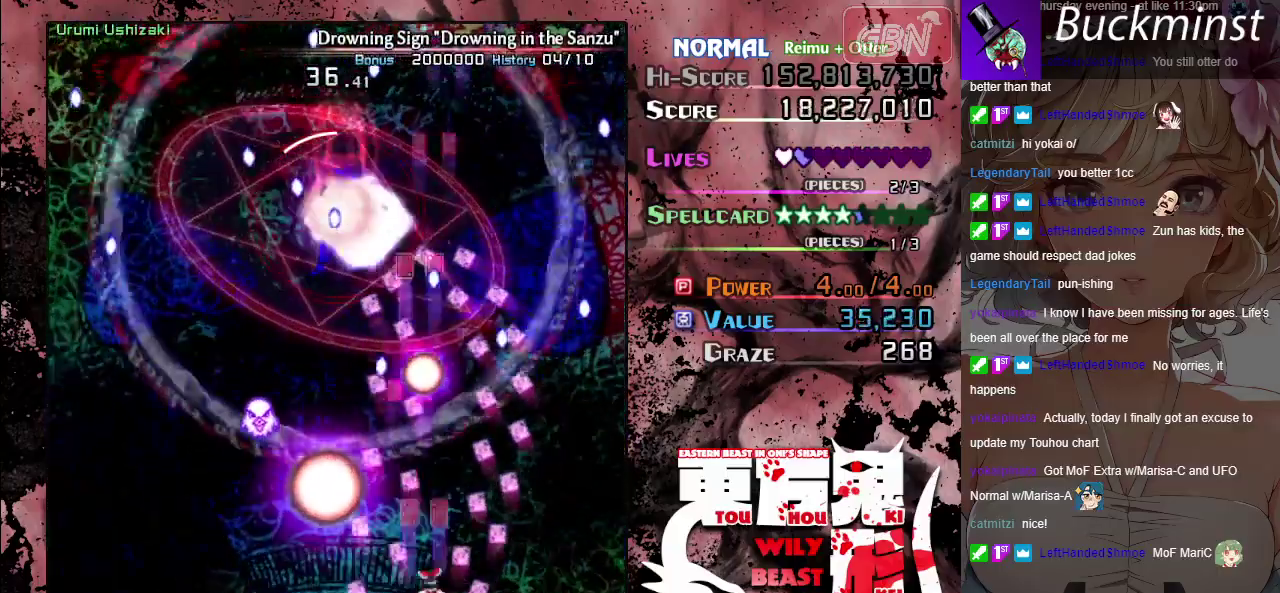
{"dt_ms": 700, "buttons": ["A"], "left_stick": "center", "button_events": []}
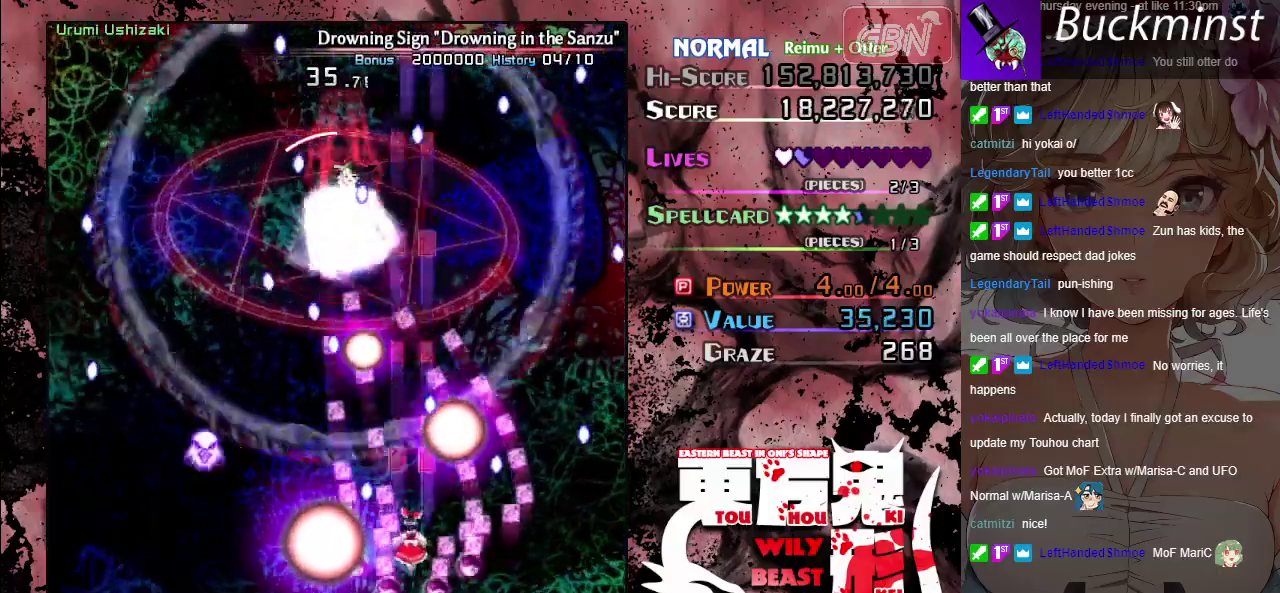
{"dt_ms": 300, "buttons": ["A", "X"], "left_stick": "center", "button_events": [[267, "X", "down"]]}
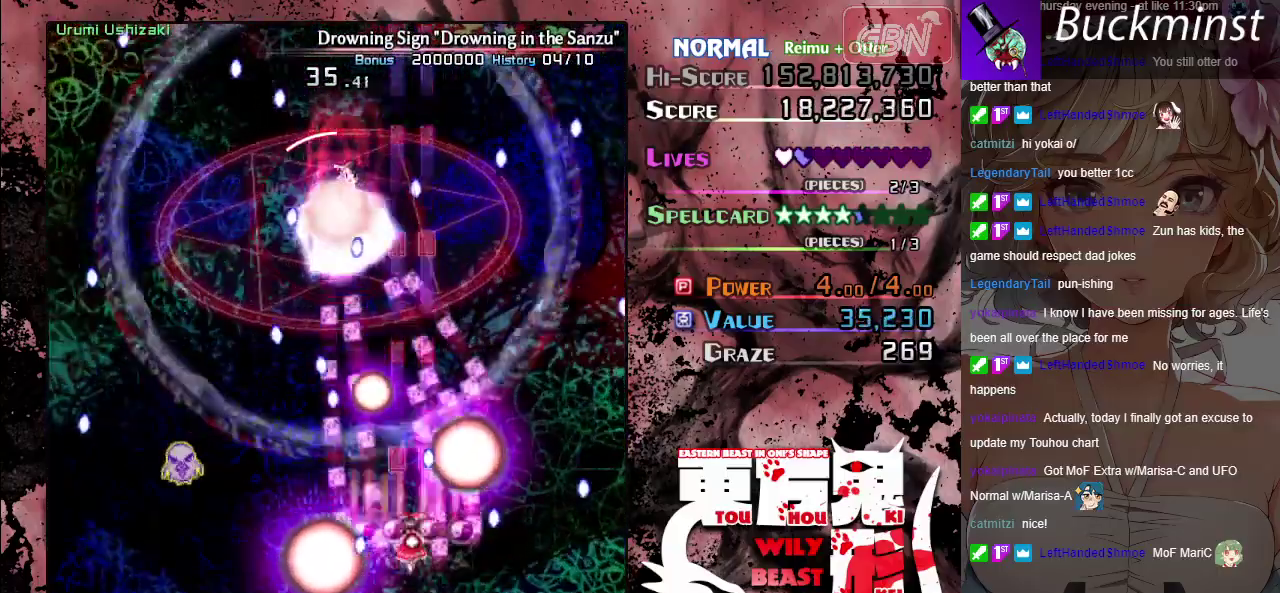
{"dt_ms": 700, "buttons": ["A", "X"], "left_stick": "up", "button_events": []}
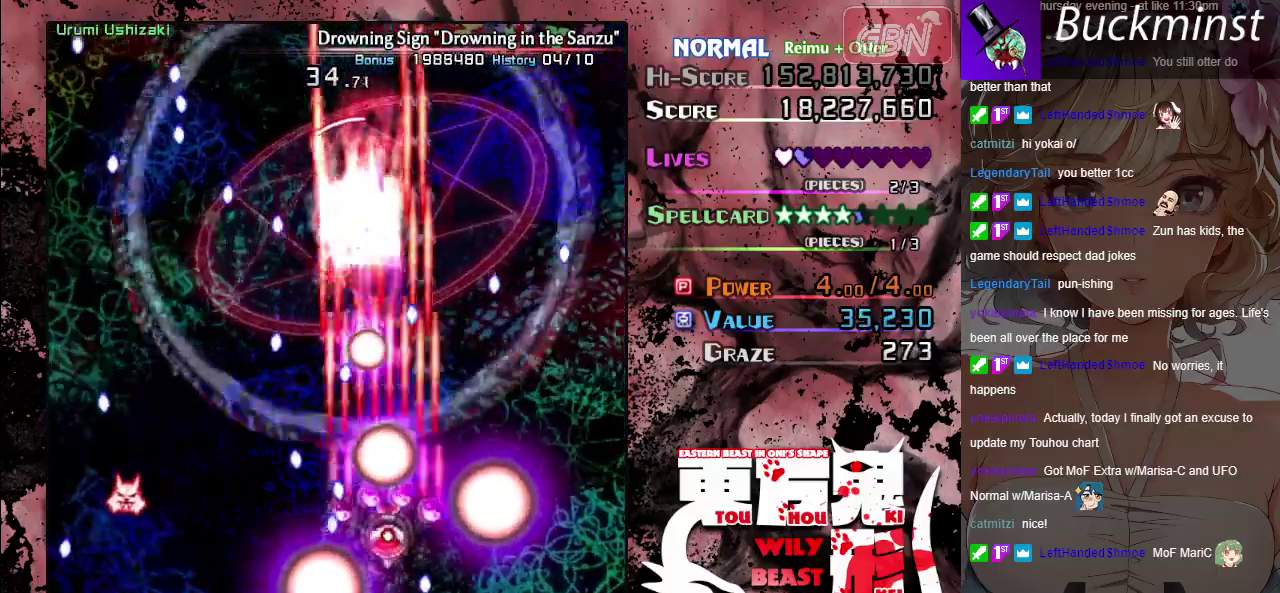
{"dt_ms": 500, "buttons": ["A", "X"], "left_stick": "left", "button_events": []}
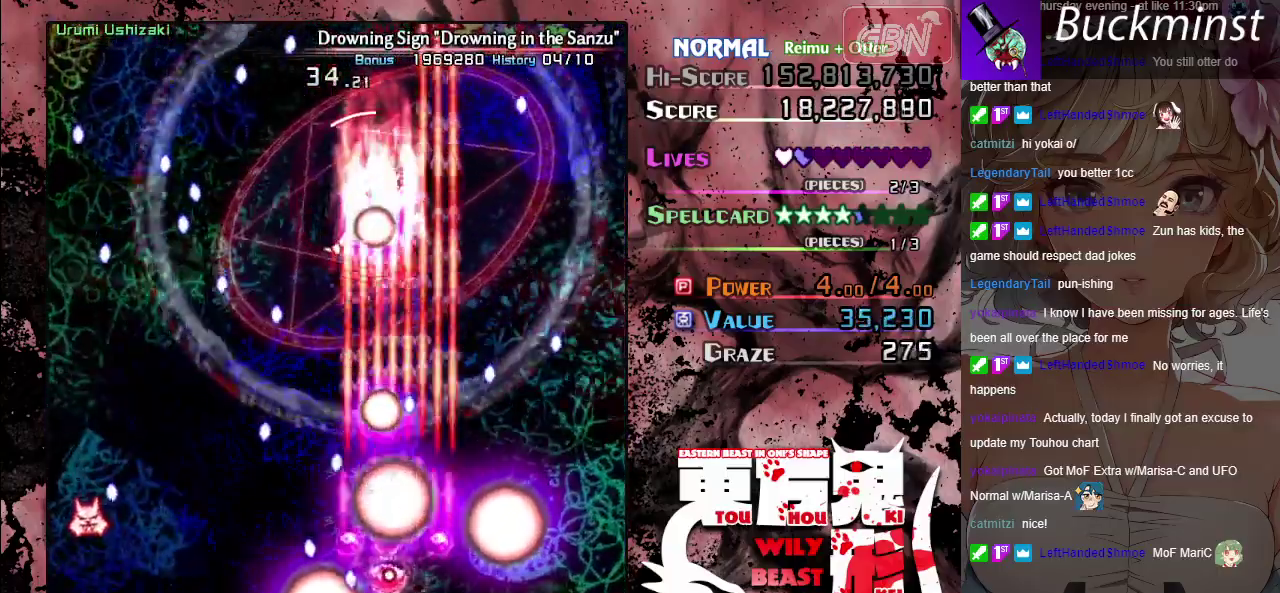
{"dt_ms": 500, "buttons": ["A", "X"], "left_stick": "center", "button_events": []}
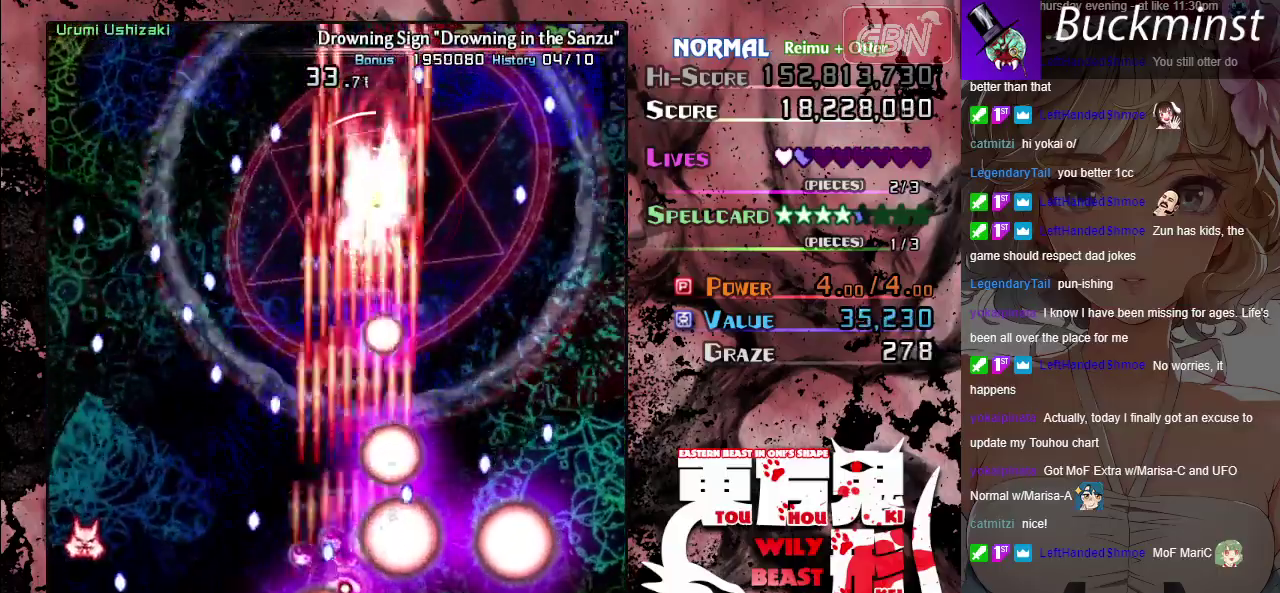
{"dt_ms": 600, "buttons": ["A", "X"], "left_stick": "down", "button_events": []}
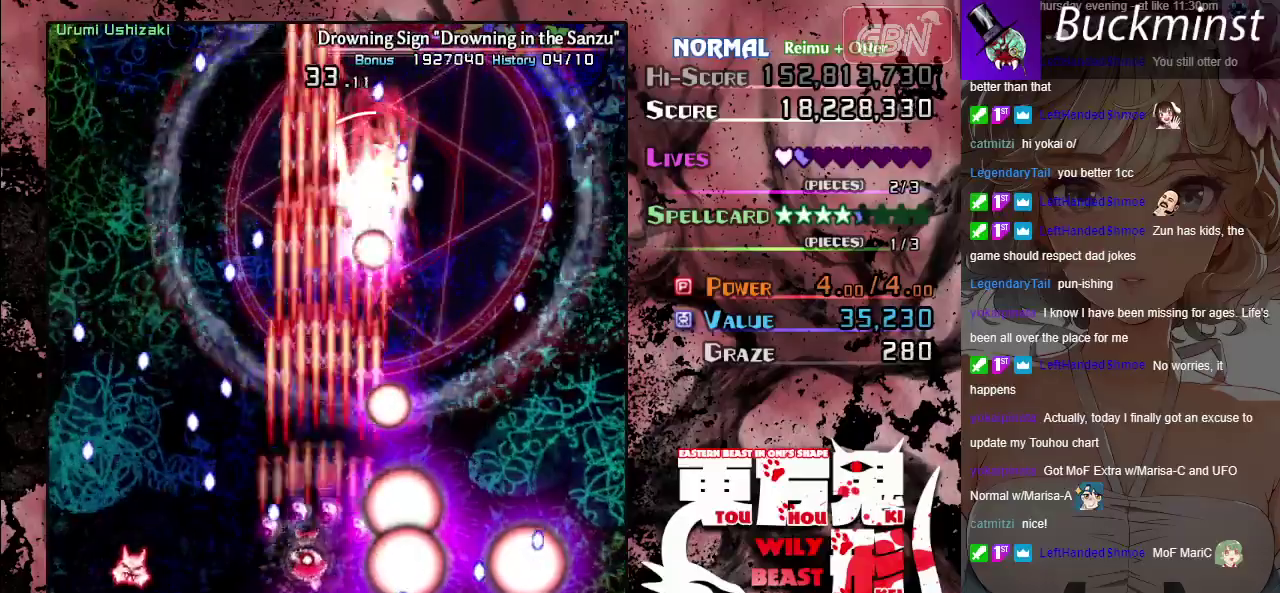
{"dt_ms": 400, "buttons": ["A", "X"], "left_stick": "center", "button_events": []}
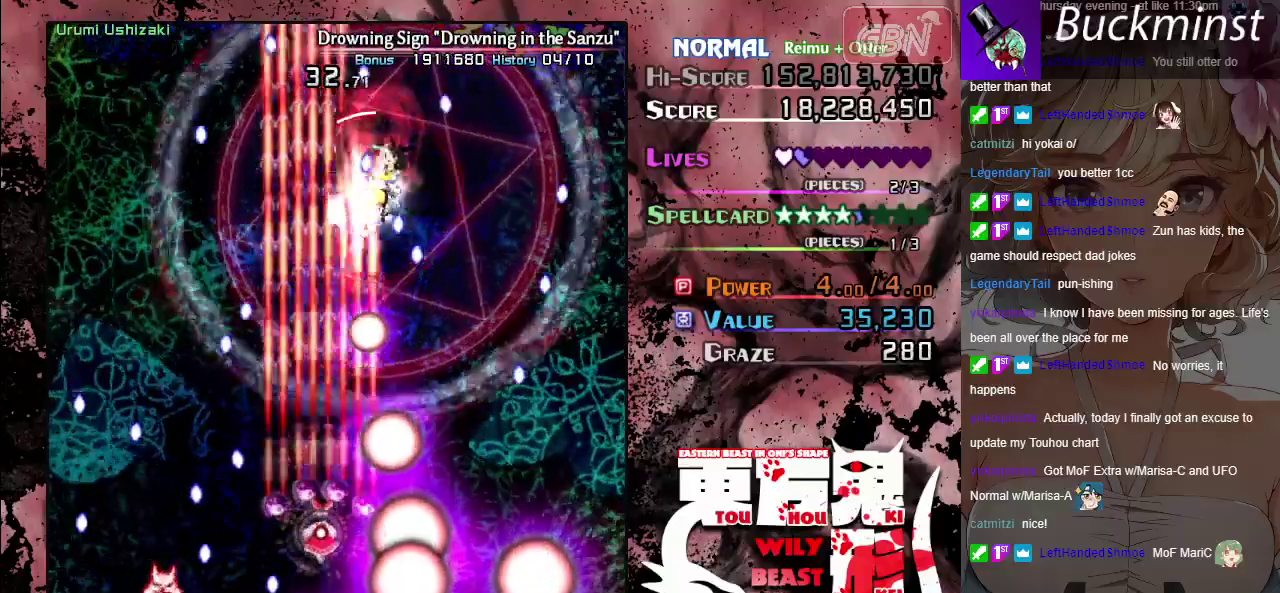
{"dt_ms": 300, "buttons": ["A", "X"], "left_stick": "down", "button_events": []}
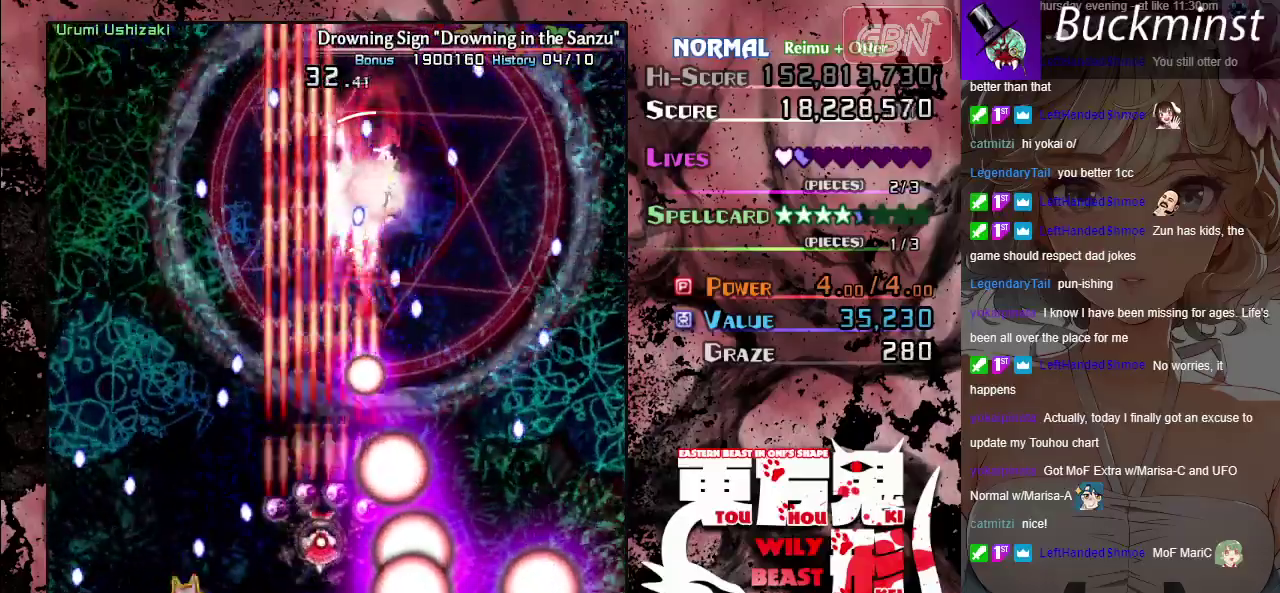
{"dt_ms": 600, "buttons": ["A", "X"], "left_stick": "down-right", "button_events": []}
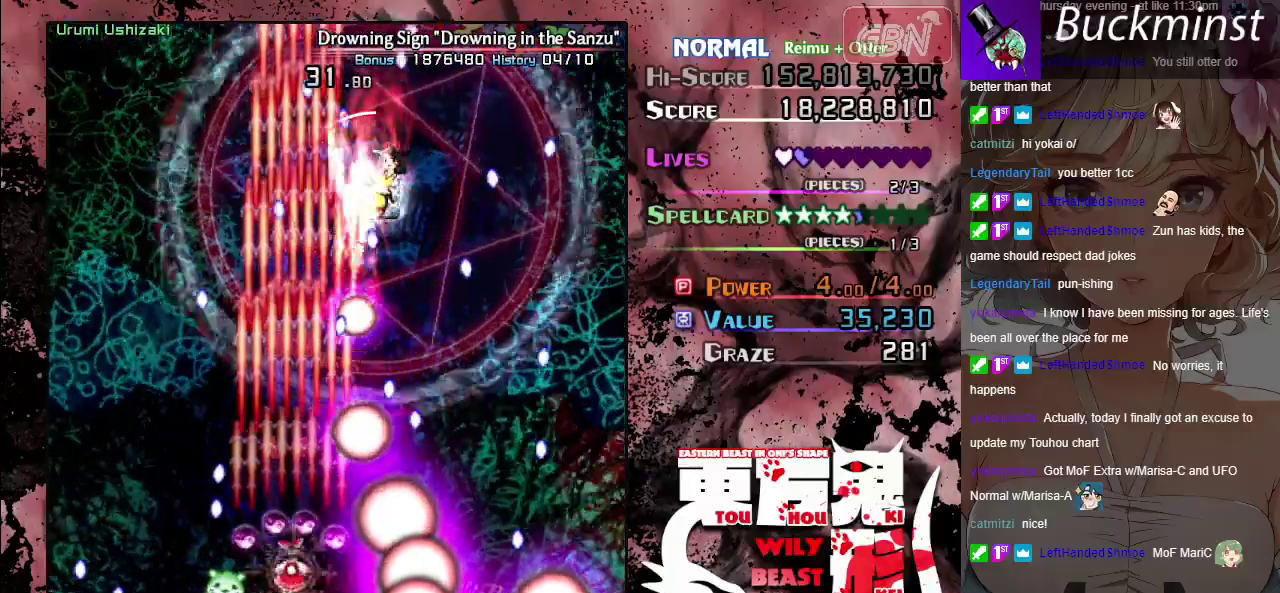
{"dt_ms": 400, "buttons": ["A", "X"], "left_stick": "down", "button_events": []}
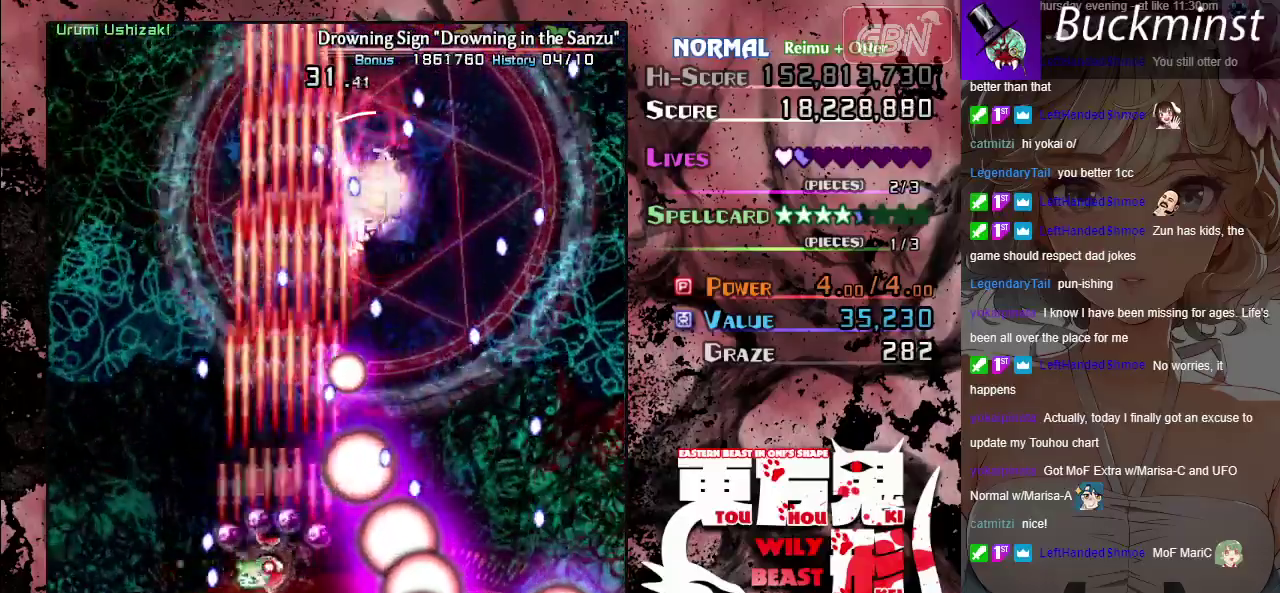
{"dt_ms": 700, "buttons": ["A"], "left_stick": "center", "button_events": [[667, "X", "up"]]}
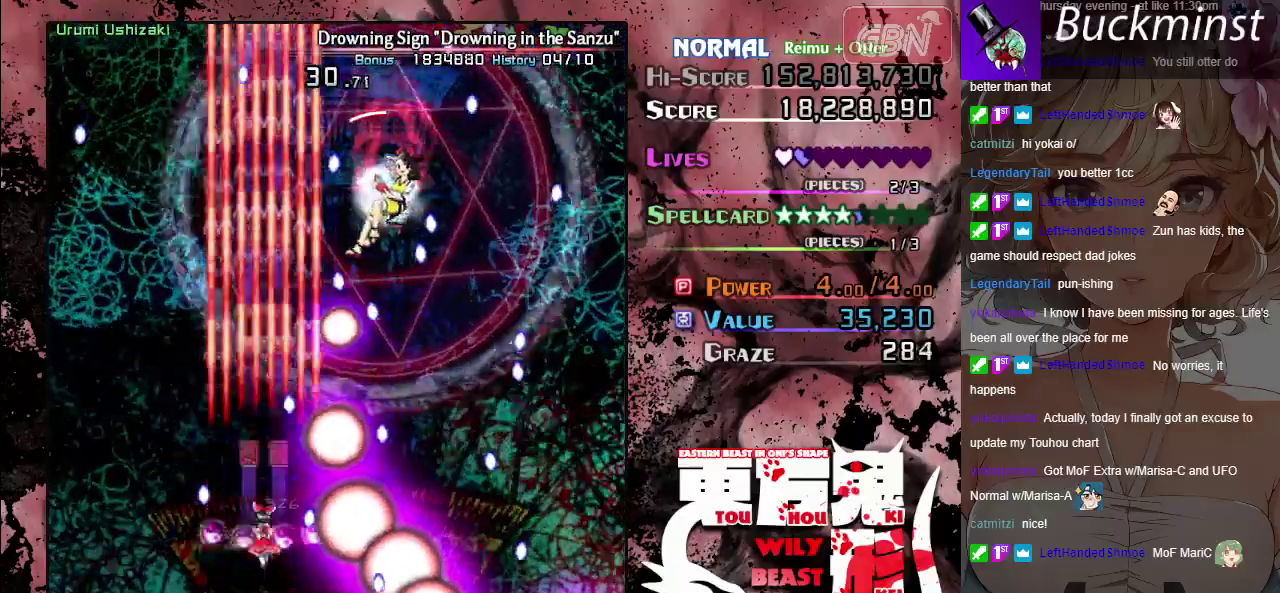
{"dt_ms": 500, "buttons": ["A"], "left_stick": "center", "button_events": []}
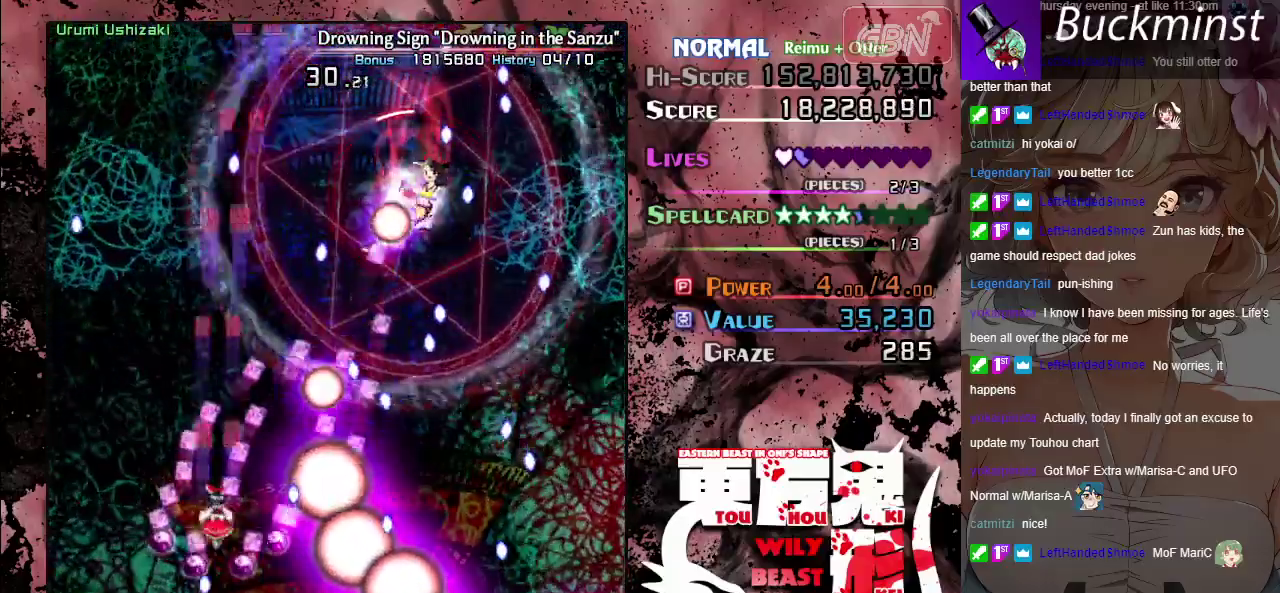
{"dt_ms": 500, "buttons": ["A"], "left_stick": "center", "button_events": []}
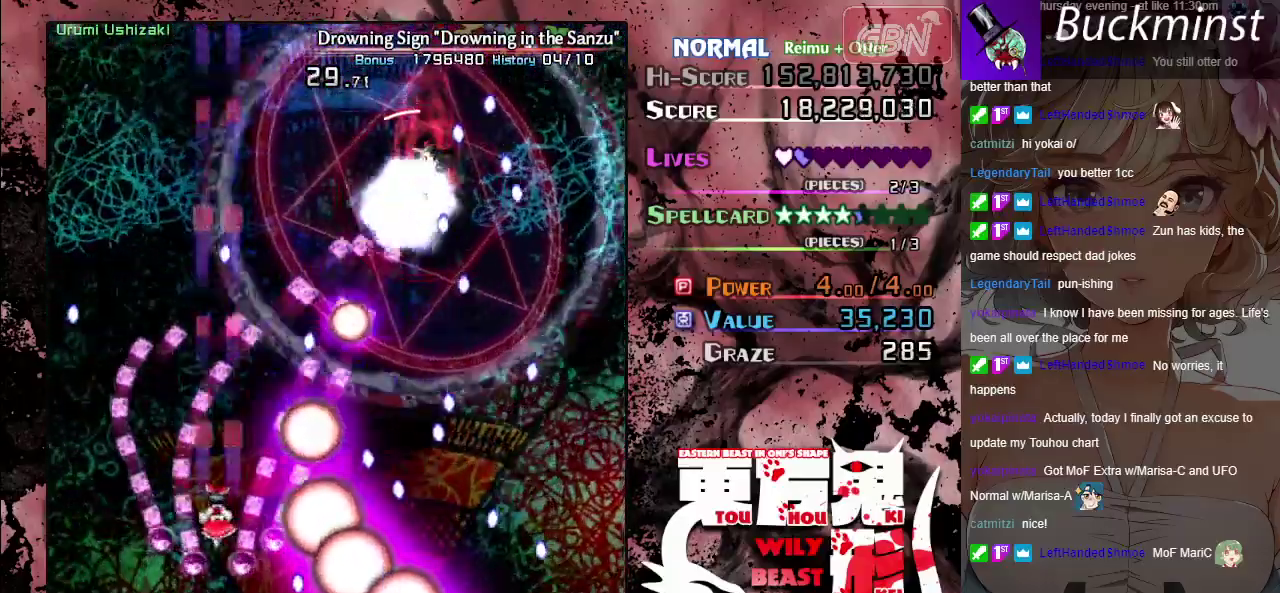
{"dt_ms": 500, "buttons": ["A"], "left_stick": "up-left", "button_events": []}
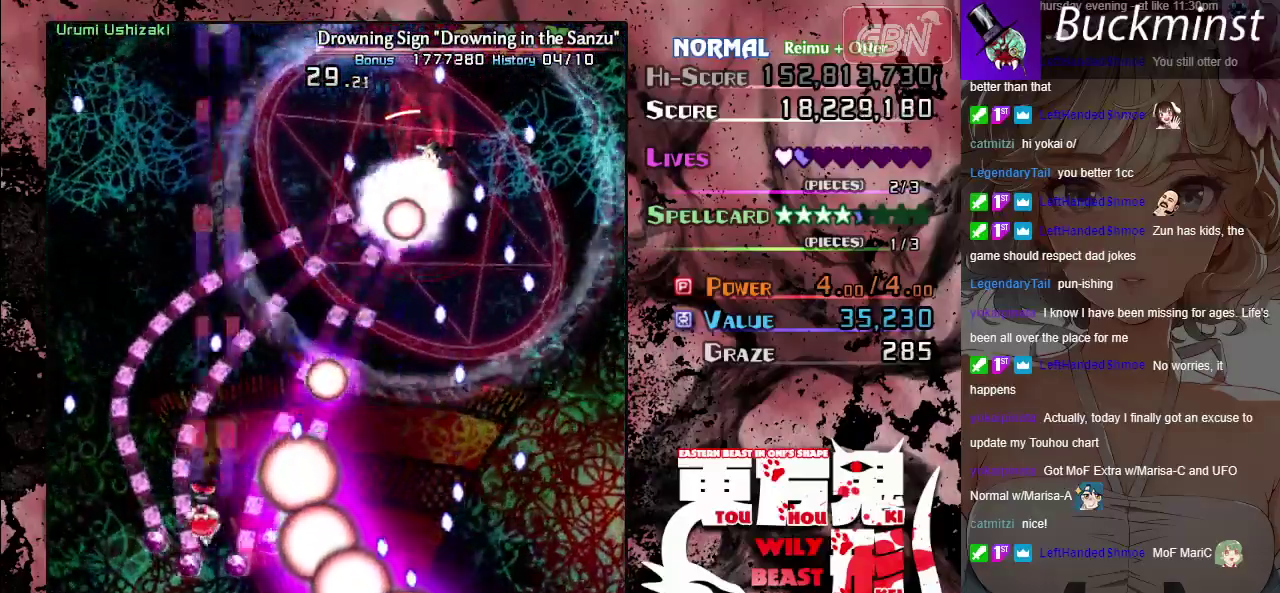
{"dt_ms": 500, "buttons": ["A"], "left_stick": "center", "button_events": []}
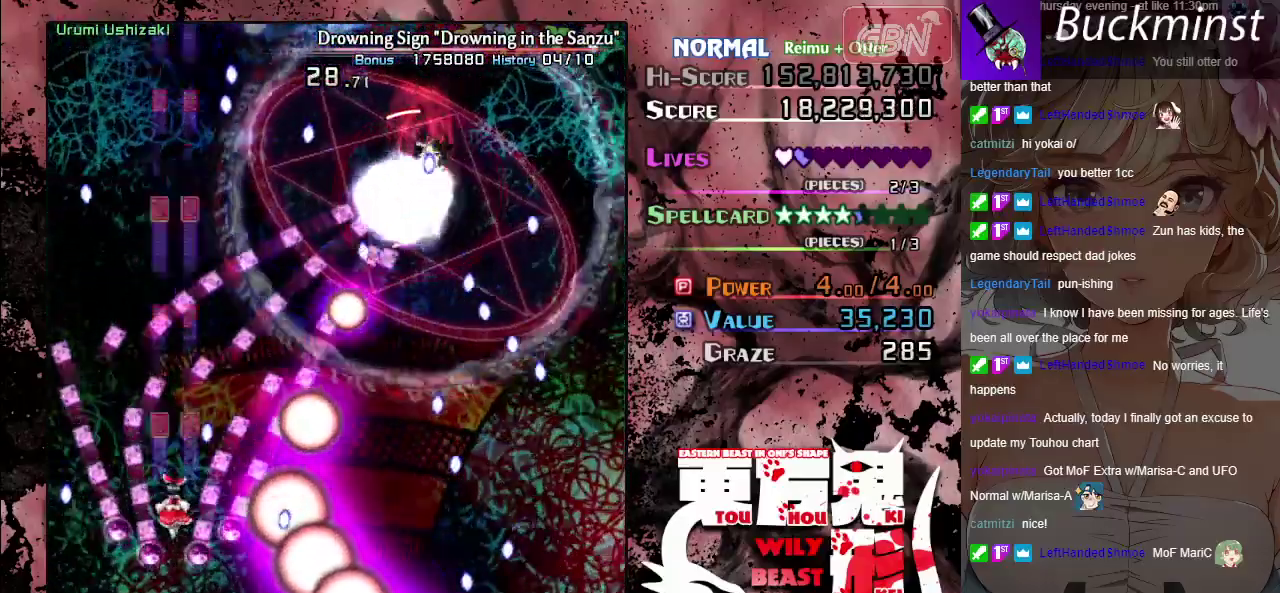
{"dt_ms": 500, "buttons": ["A"], "left_stick": "up", "button_events": []}
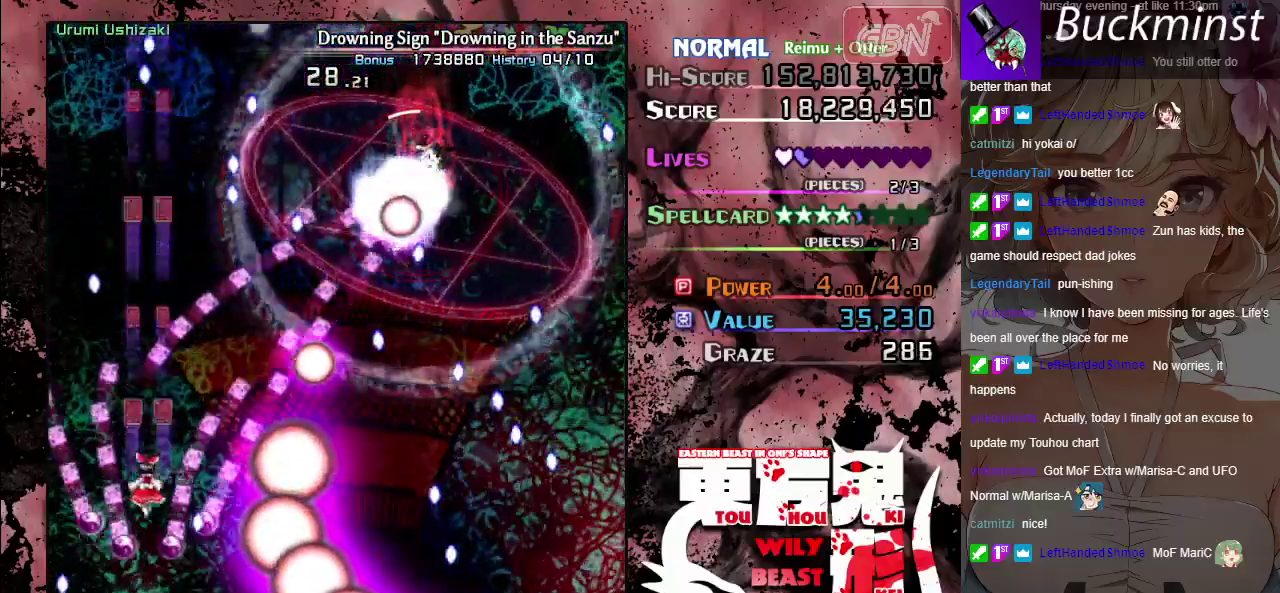
{"dt_ms": 500, "buttons": ["A"], "left_stick": "center", "button_events": []}
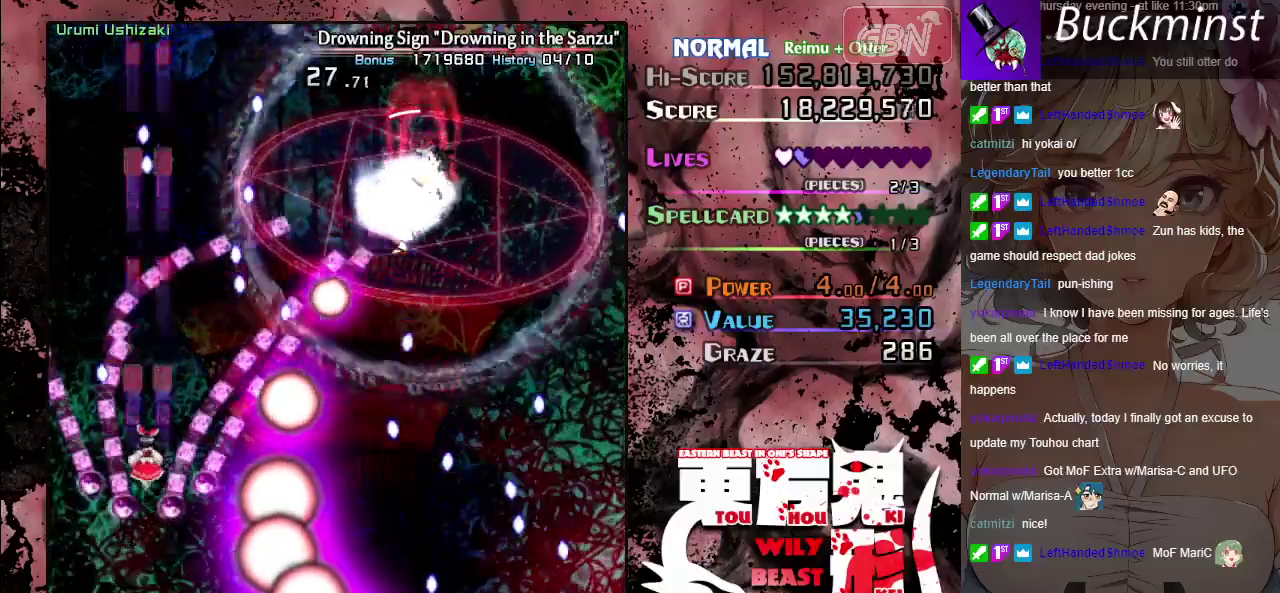
{"dt_ms": 500, "buttons": ["A"], "left_stick": "center", "button_events": []}
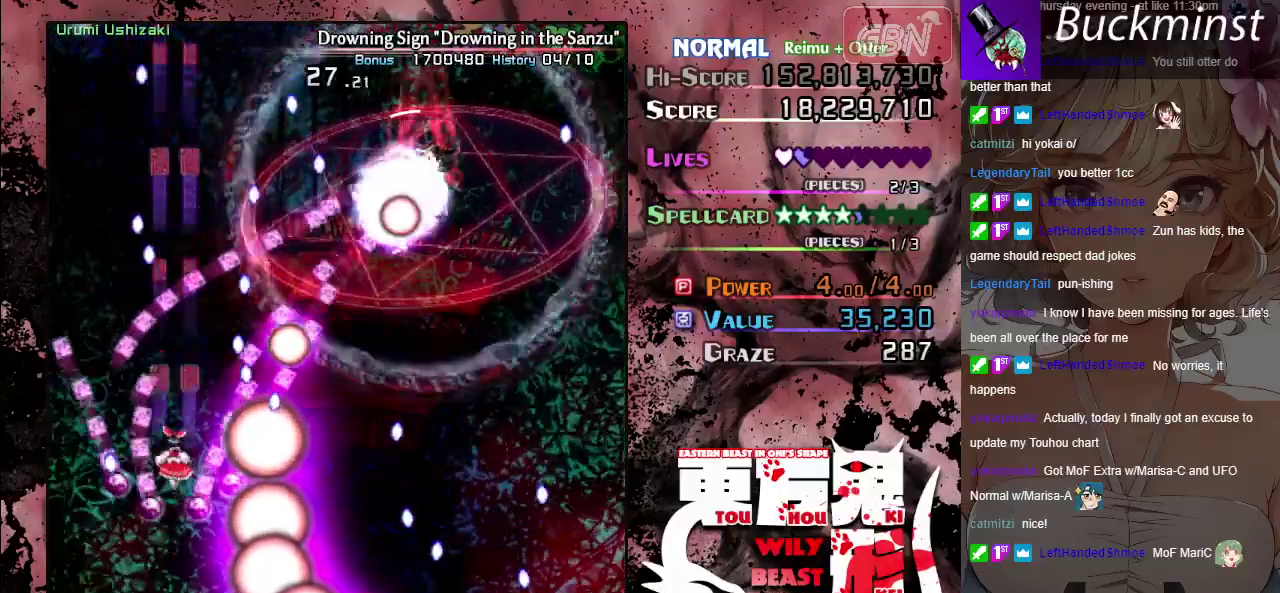
{"dt_ms": 500, "buttons": ["A"], "left_stick": "center", "button_events": []}
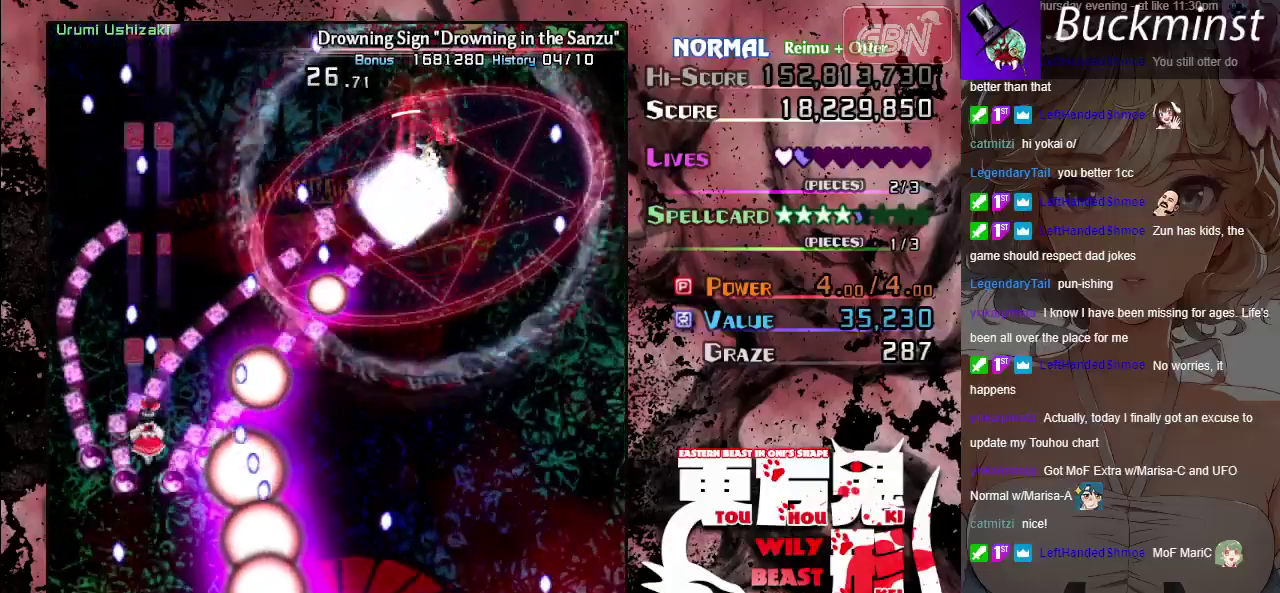
{"dt_ms": 500, "buttons": ["A"], "left_stick": "center", "button_events": []}
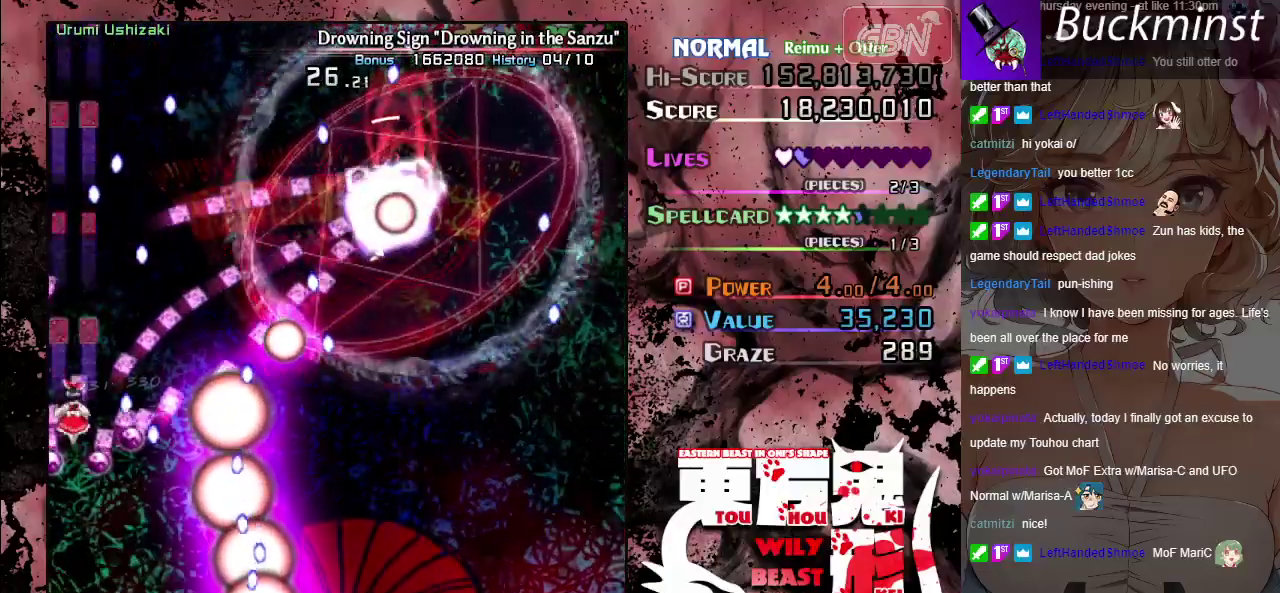
{"dt_ms": 500, "buttons": ["A"], "left_stick": "center", "button_events": []}
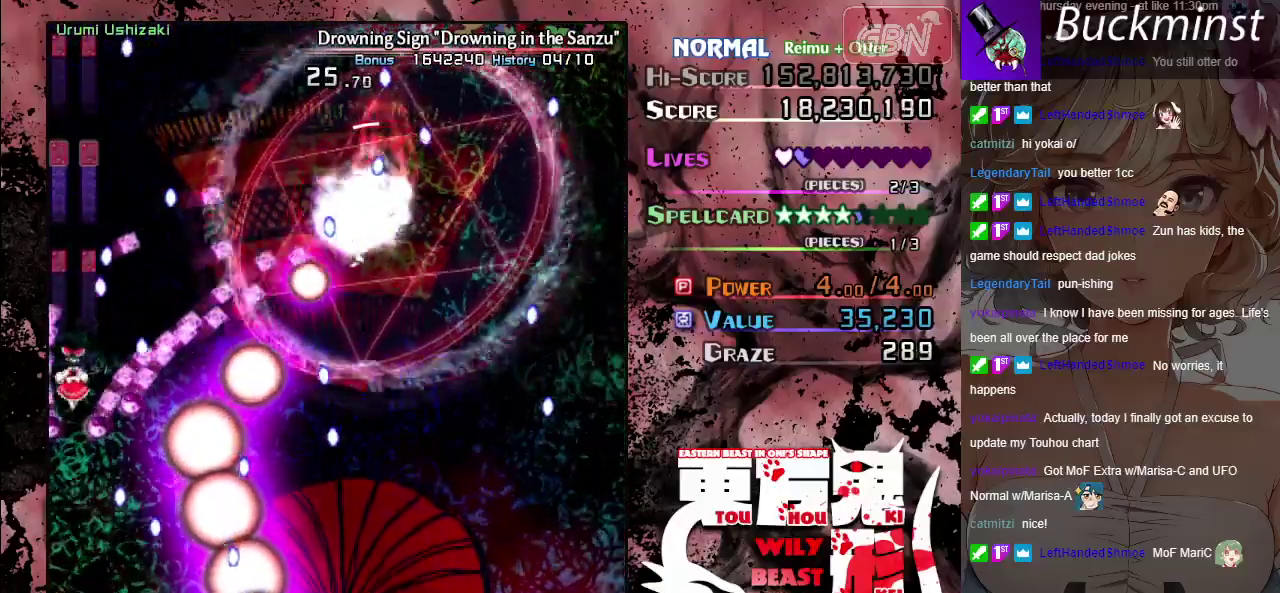
{"dt_ms": 500, "buttons": ["A"], "left_stick": "left", "button_events": []}
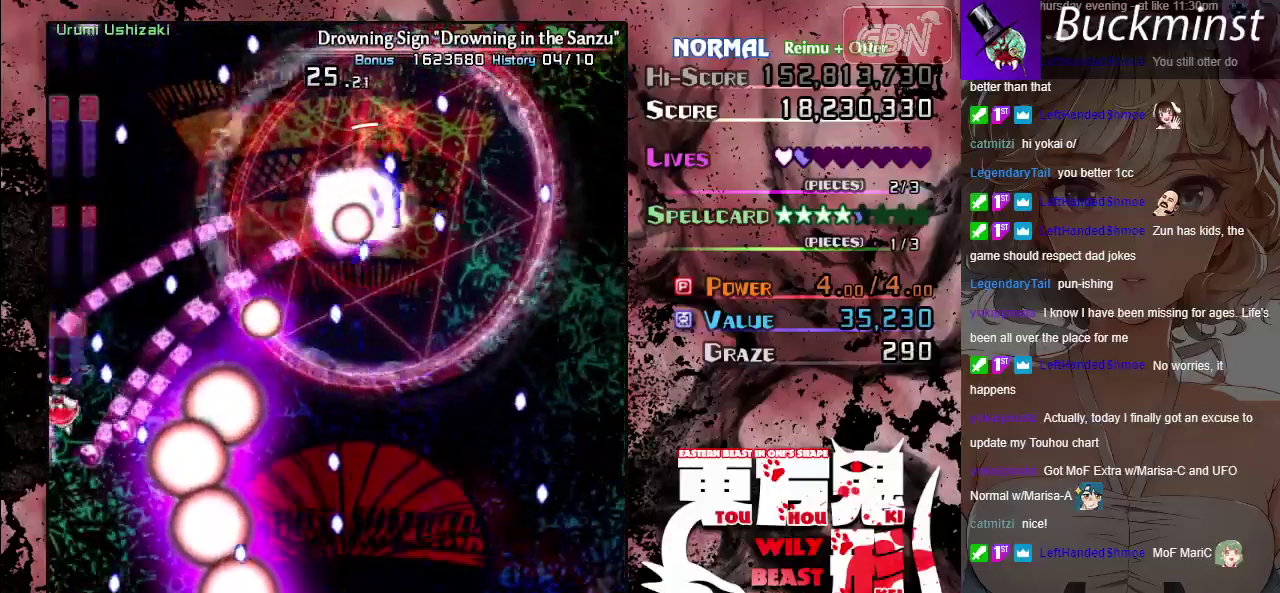
{"dt_ms": 500, "buttons": ["A"], "left_stick": "center", "button_events": []}